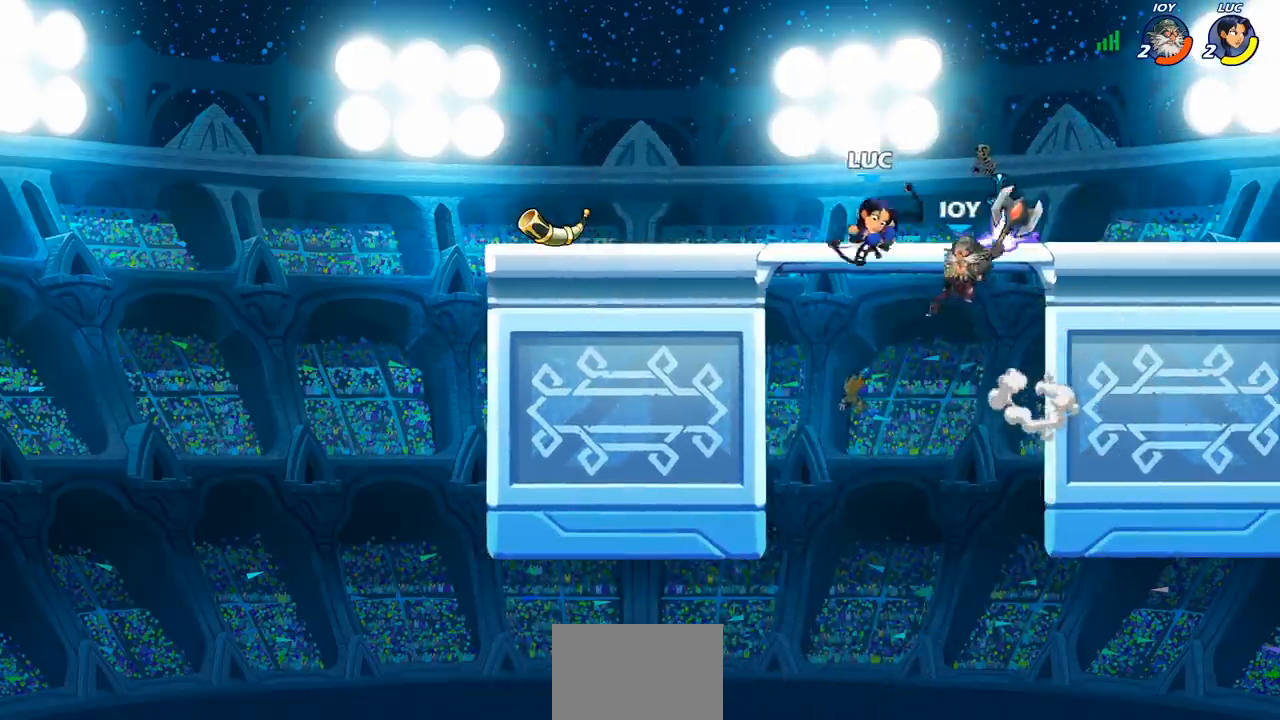
Gameplay with a controller (PlayStation layout); each line is a JSON object with the inputs held at the frame after it. "events" lists button and stick changes between this image and that frame as [ms after this image, input, new state], when the widget could be followed in between. Not read: R1.
{"buttons": [], "left_stick": "right", "right_stick": "center", "events": [[167, "CIRCLE", "up"], [217, "left_stick", "center"], [500, "left_stick", "right"]]}
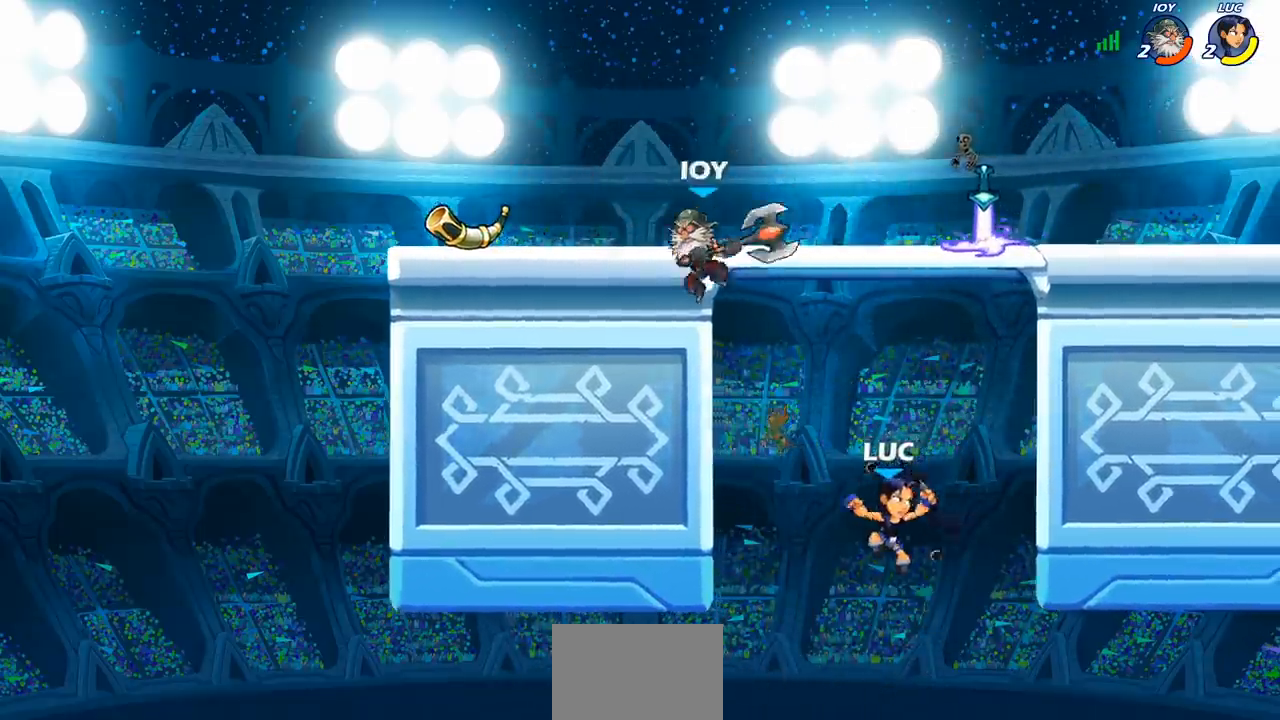
{"buttons": [], "left_stick": "down", "right_stick": "center", "events": [[183, "CROSS", "down"], [367, "CROSS", "up"], [483, "left_stick", "down"]]}
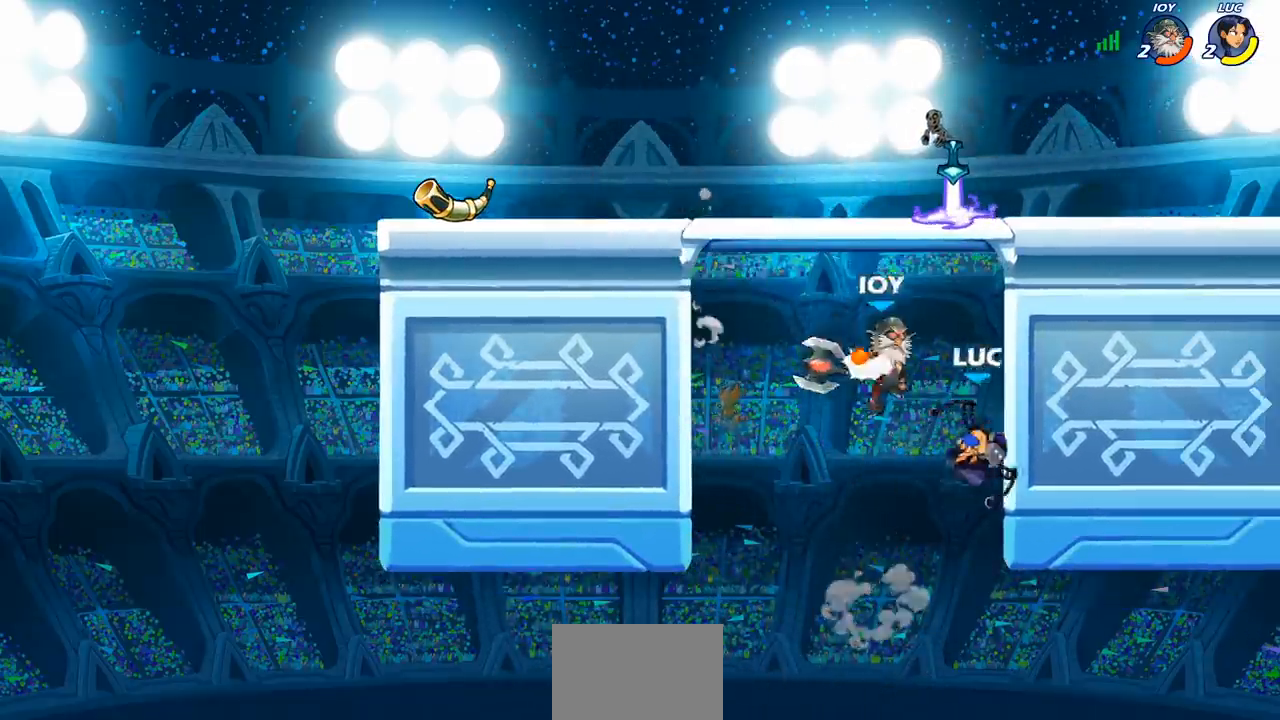
{"buttons": [], "left_stick": "down-left", "right_stick": "center", "events": [[83, "R2", "down"], [83, "left_stick", "up-left"], [383, "left_stick", "left"], [400, "R2", "up"], [483, "left_stick", "down-left"]]}
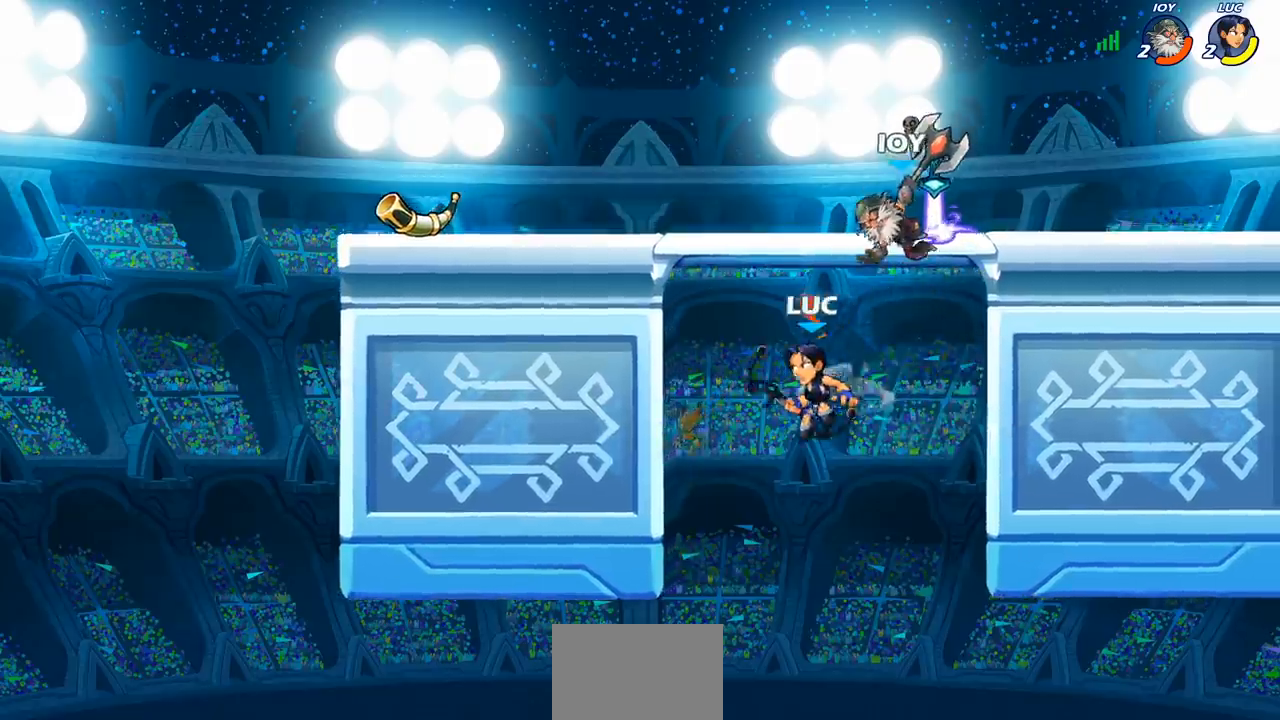
{"buttons": [], "left_stick": "center", "right_stick": "center", "events": [[117, "CIRCLE", "down"], [133, "left_stick", "up-left"], [183, "CIRCLE", "up"], [267, "left_stick", "center"]]}
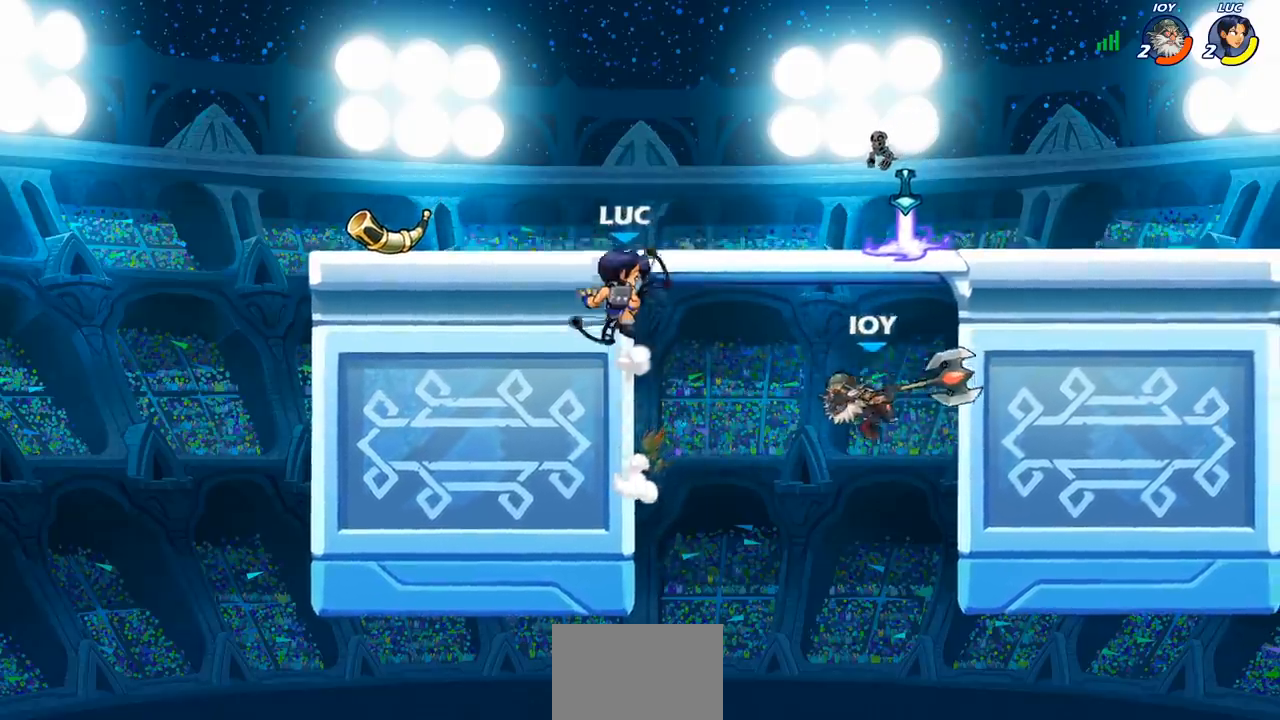
{"buttons": [], "left_stick": "right", "right_stick": "center", "events": [[167, "left_stick", "right"], [233, "CROSS", "down"], [383, "CROSS", "up"]]}
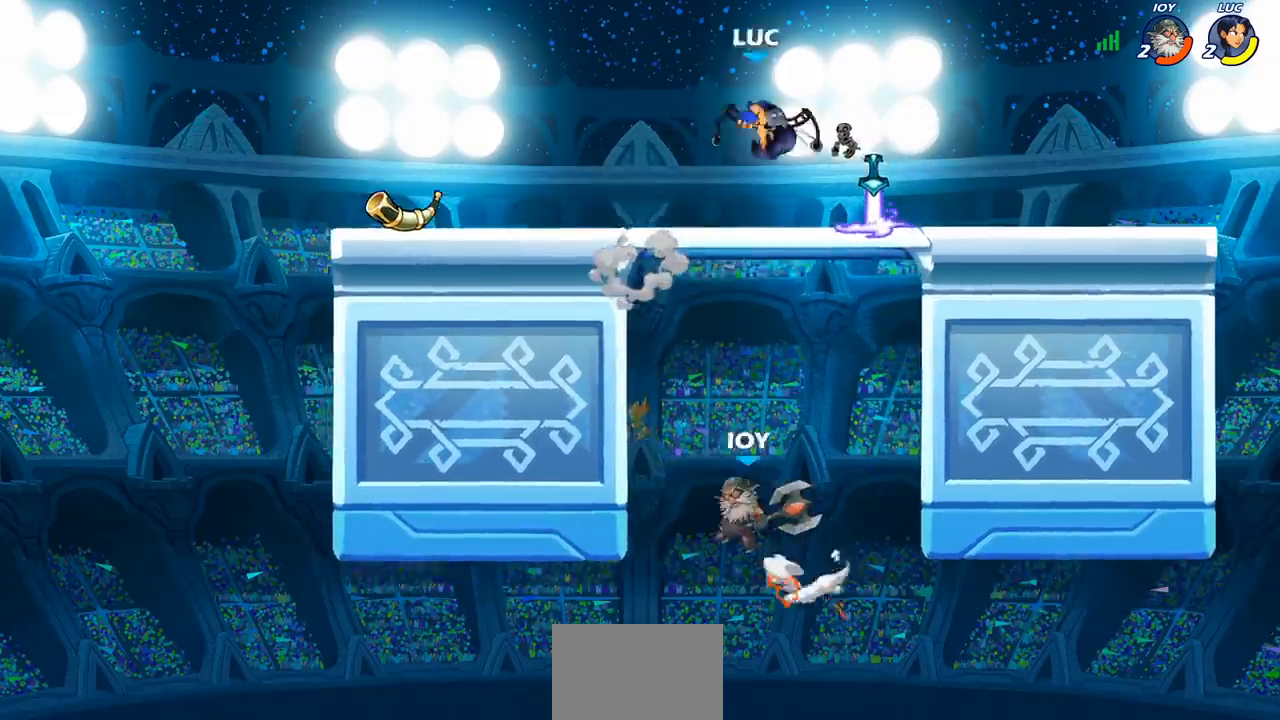
{"buttons": ["CROSS"], "left_stick": "down-left", "right_stick": "center", "events": [[117, "left_stick", "down"], [317, "left_stick", "up-left"], [483, "CROSS", "down"], [500, "left_stick", "down-left"]]}
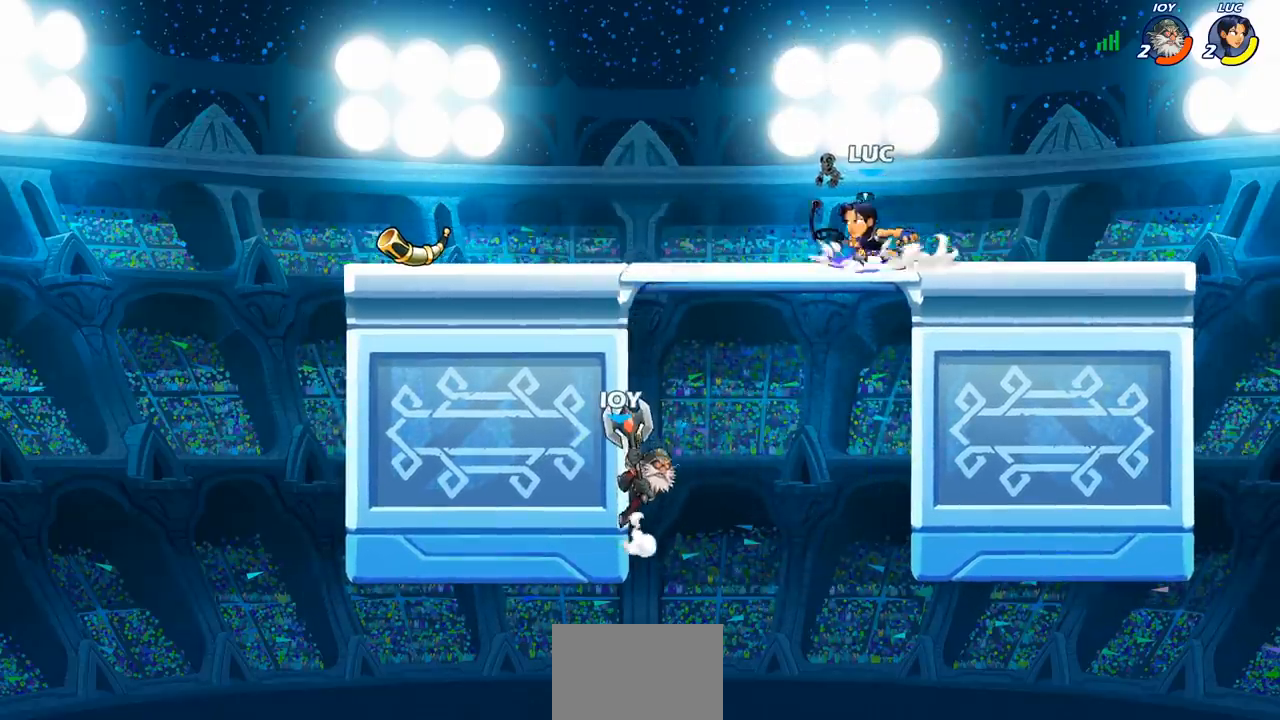
{"buttons": ["CIRCLE"], "left_stick": "down-left", "right_stick": "center", "events": [[67, "CIRCLE", "down"], [83, "CROSS", "up"]]}
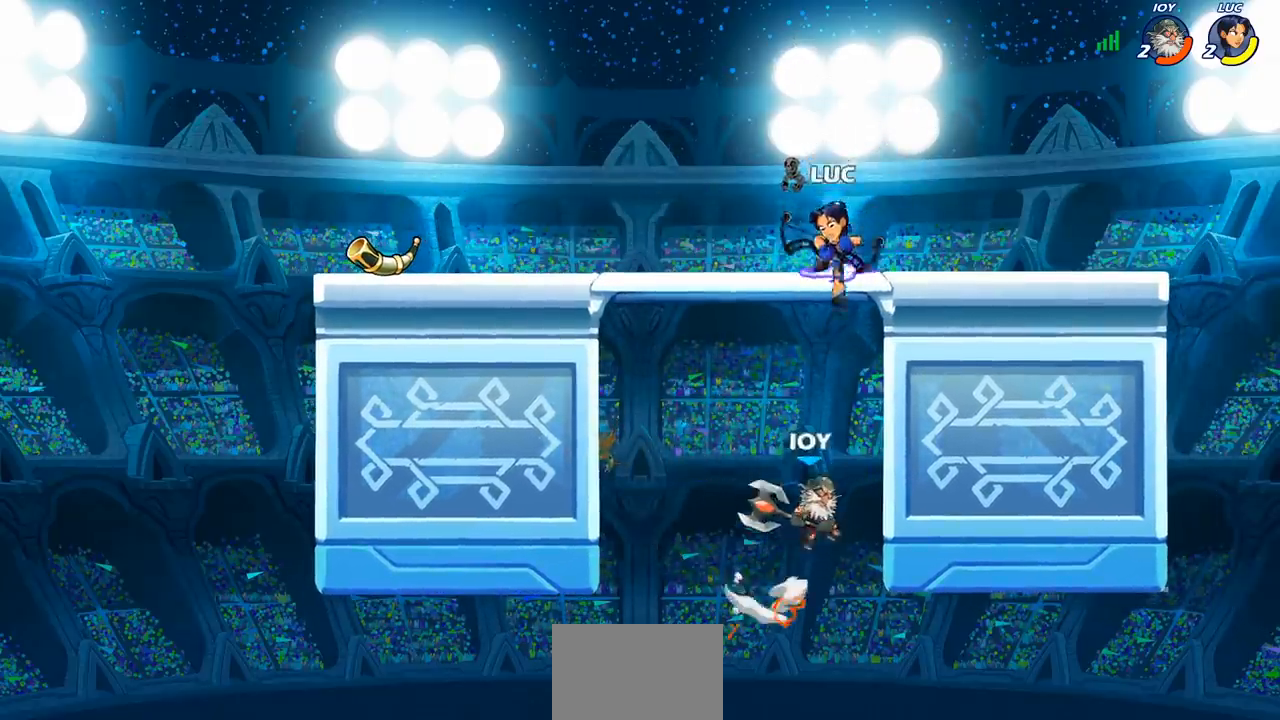
{"buttons": [], "left_stick": "center", "right_stick": "center", "events": [[350, "CIRCLE", "up"], [367, "left_stick", "center"]]}
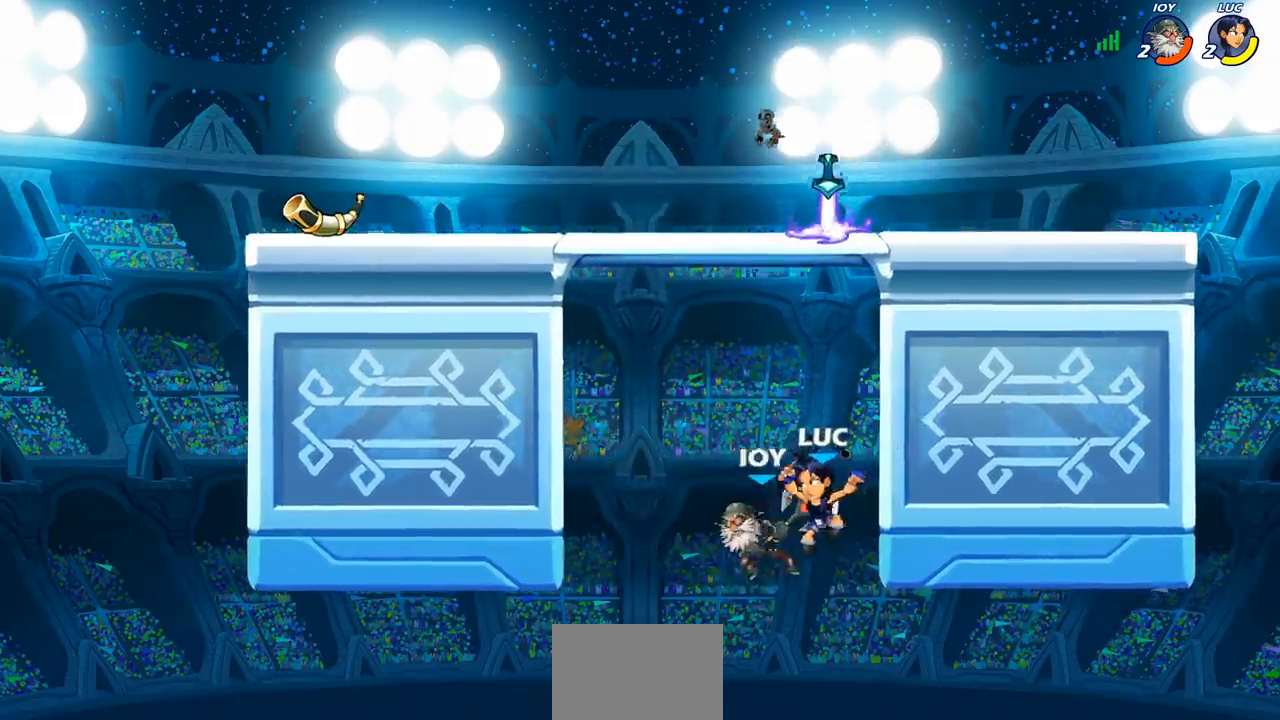
{"buttons": [], "left_stick": "up-right", "right_stick": "center", "events": [[300, "CROSS", "down"], [350, "left_stick", "up-right"], [467, "CROSS", "up"]]}
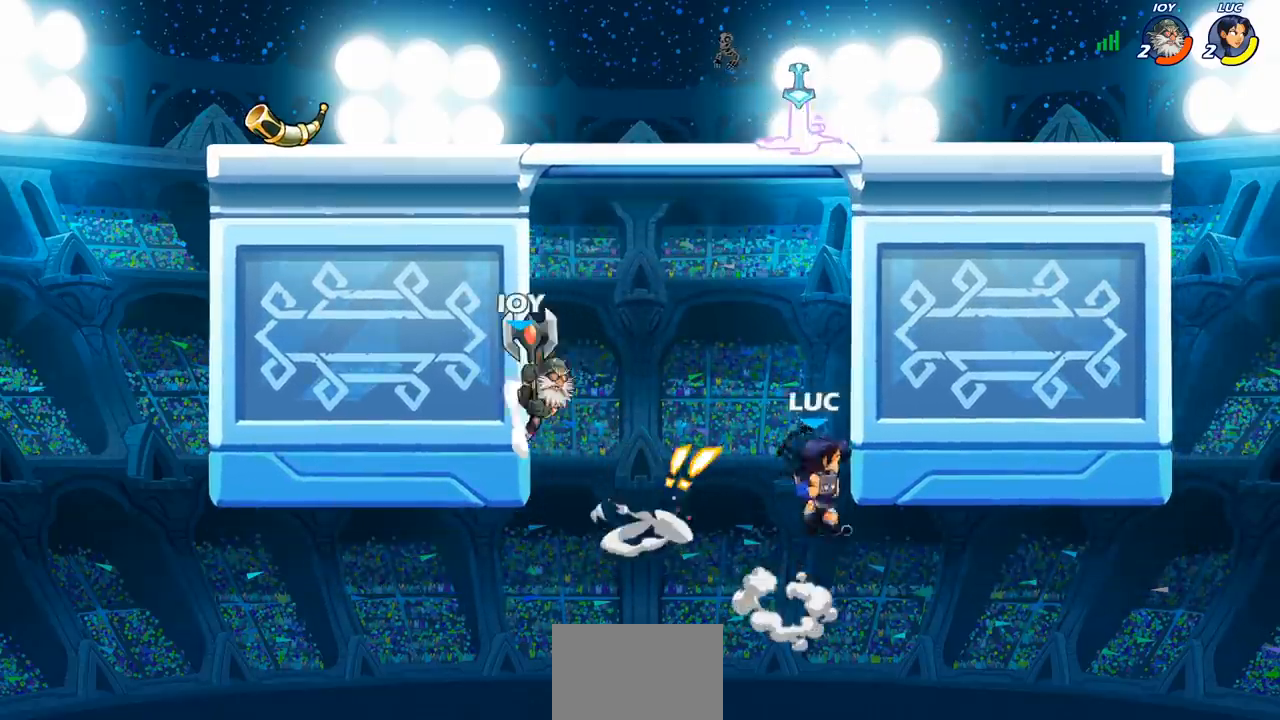
{"buttons": [], "left_stick": "center", "right_stick": "center", "events": [[133, "left_stick", "up-left"], [233, "CIRCLE", "down"], [267, "left_stick", "center"], [333, "CIRCLE", "up"]]}
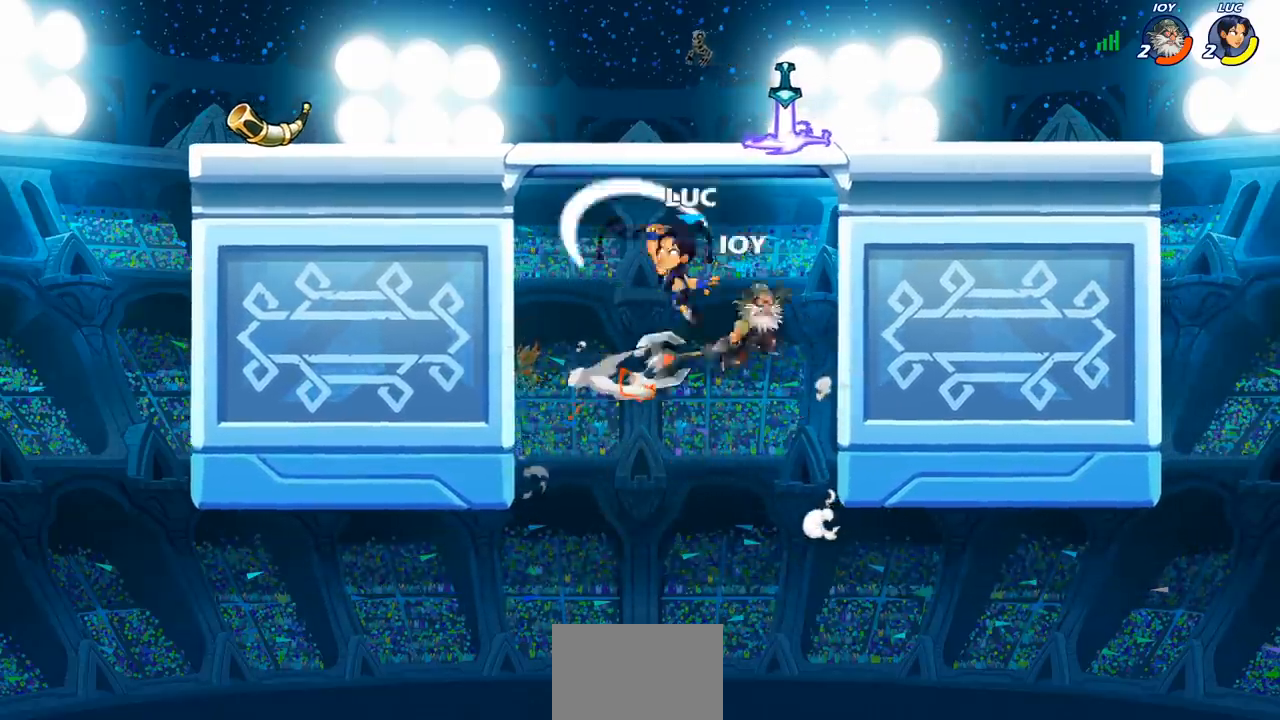
{"buttons": [], "left_stick": "left", "right_stick": "center", "events": [[283, "left_stick", "right"], [367, "left_stick", "left"]]}
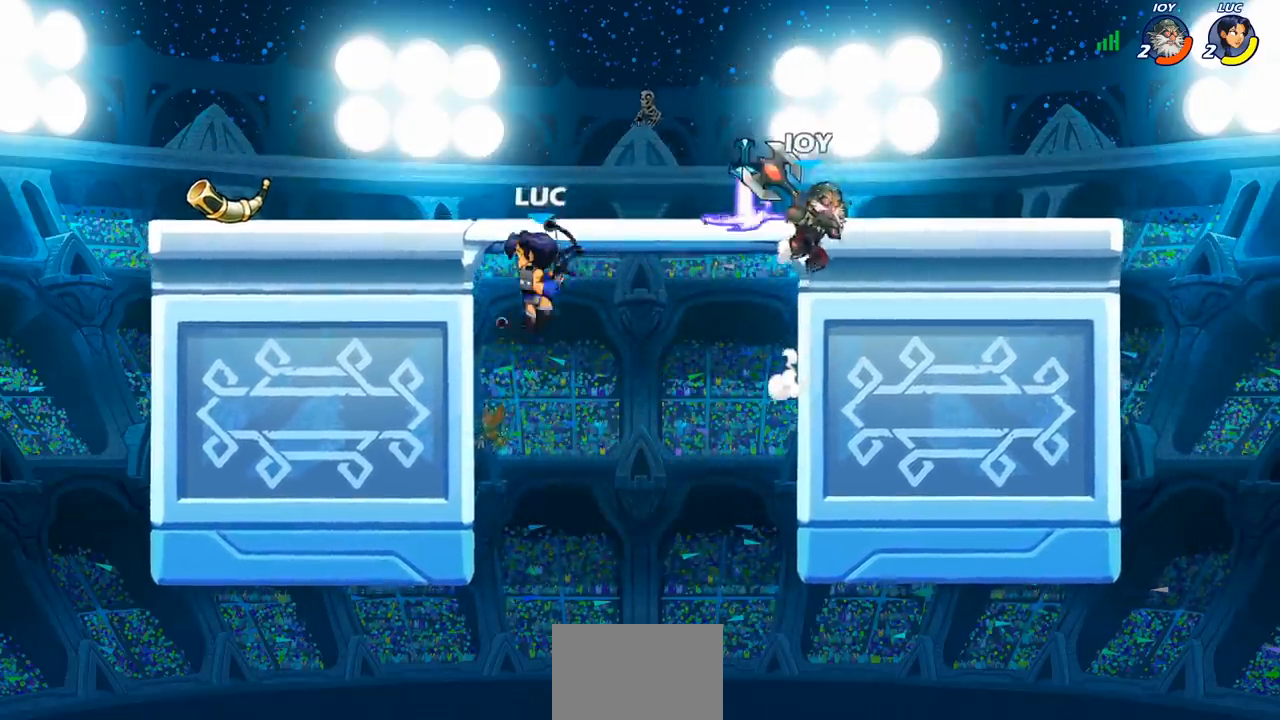
{"buttons": [], "left_stick": "center", "right_stick": "center", "events": [[100, "left_stick", "down-left"], [200, "left_stick", "down-right"], [267, "left_stick", "right"], [383, "left_stick", "center"]]}
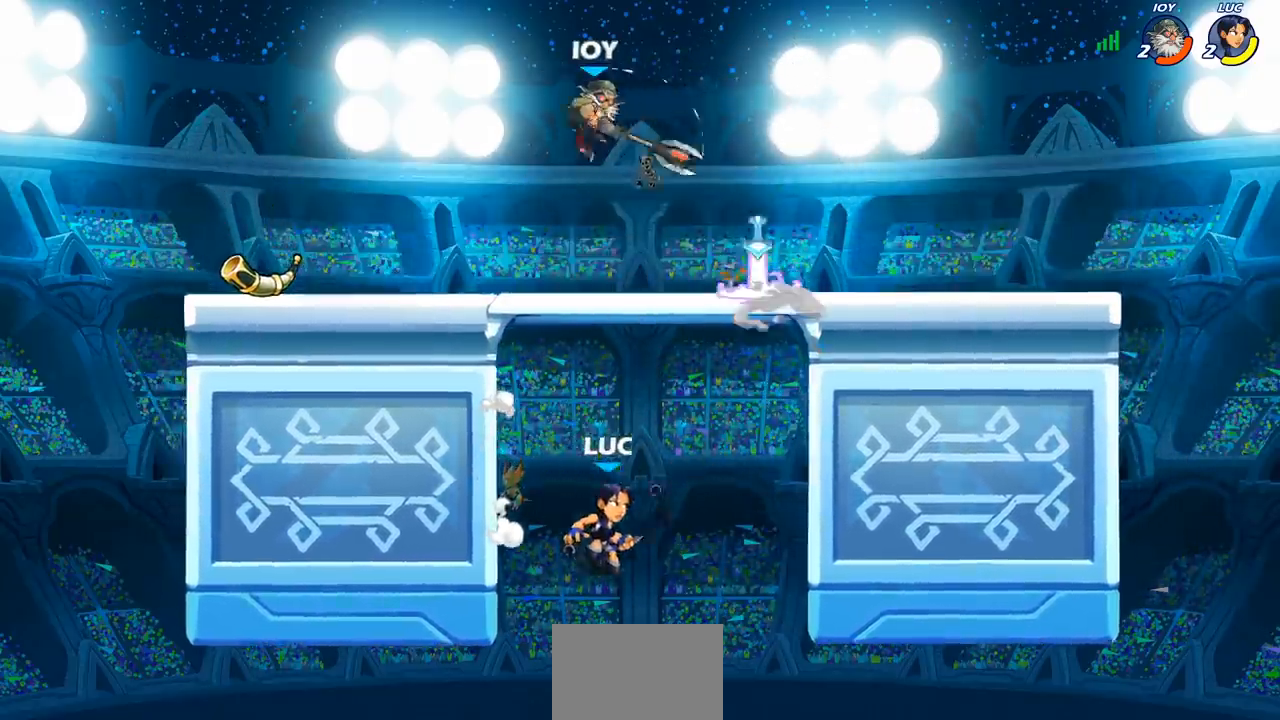
{"buttons": ["R2"], "left_stick": "center", "right_stick": "center", "events": [[50, "left_stick", "left"], [67, "CROSS", "down"], [217, "CROSS", "up"], [300, "CROSS", "down"], [400, "CROSS", "up"], [450, "left_stick", "center"], [483, "R2", "down"]]}
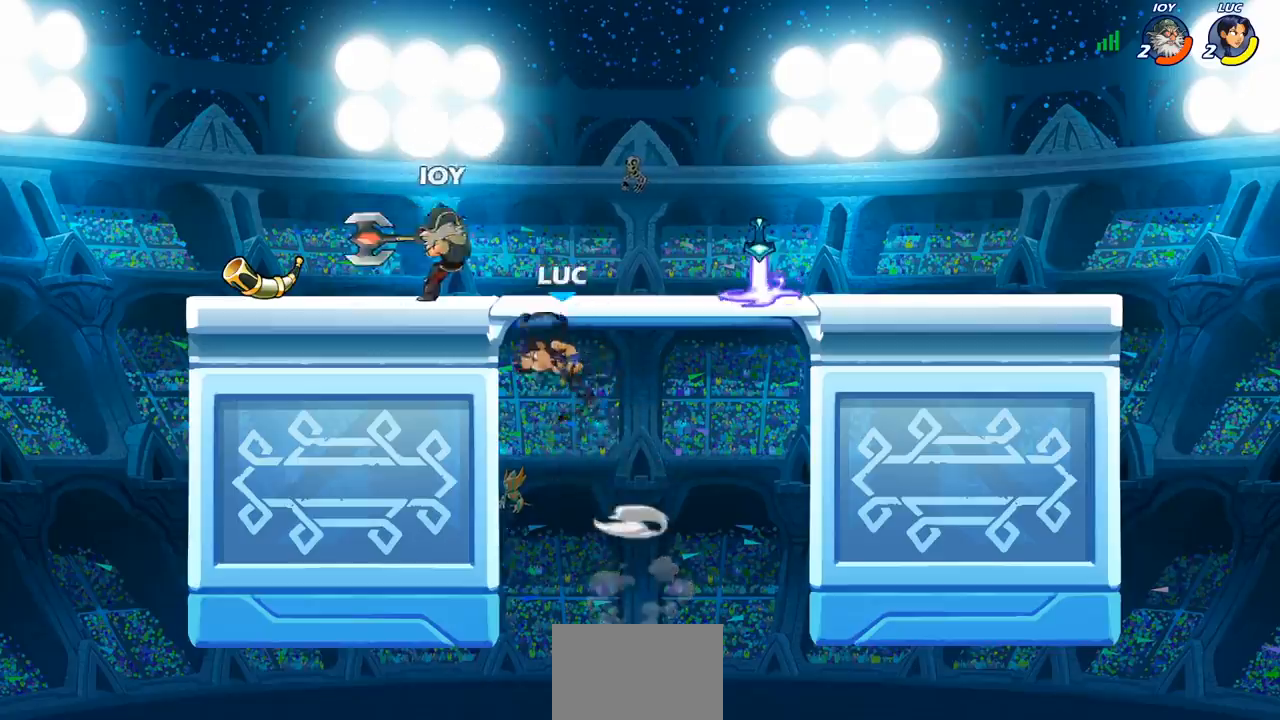
{"buttons": [], "left_stick": "center", "right_stick": "center", "events": [[33, "CIRCLE", "down"], [117, "CIRCLE", "up"], [117, "R2", "up"]]}
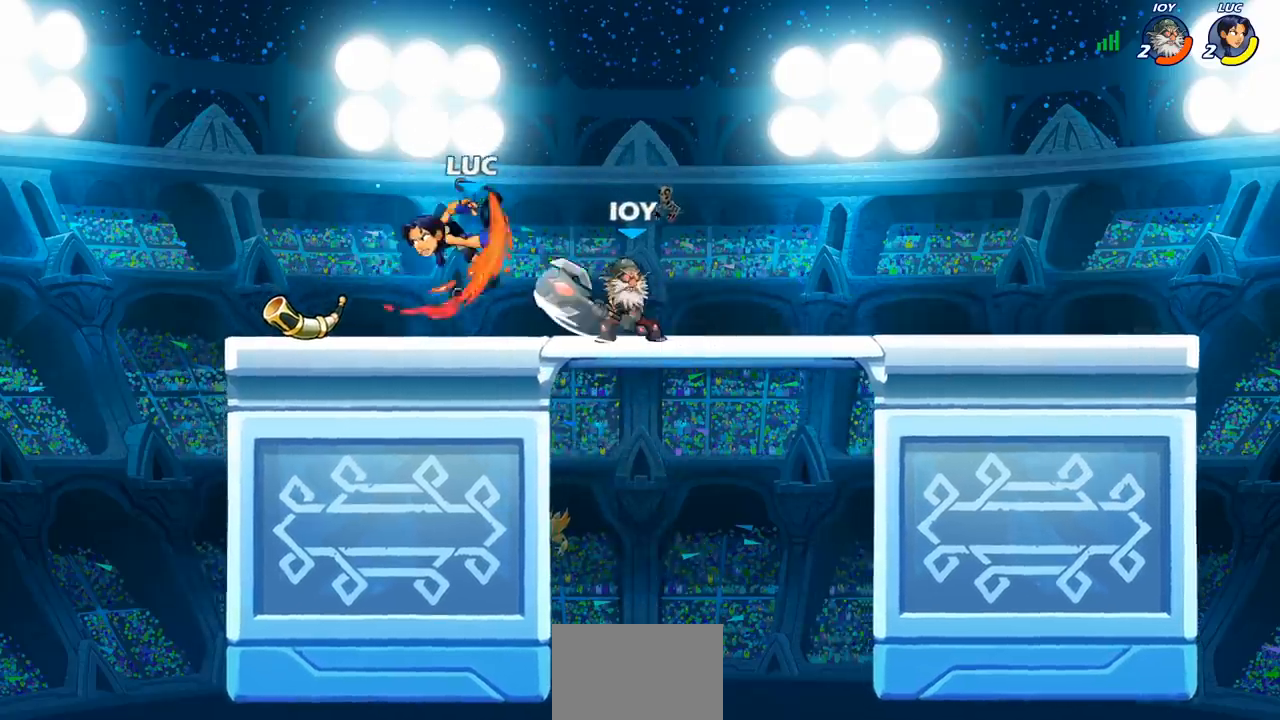
{"buttons": ["CROSS"], "left_stick": "up-left", "right_stick": "center", "events": [[350, "CROSS", "down"], [350, "left_stick", "up-left"]]}
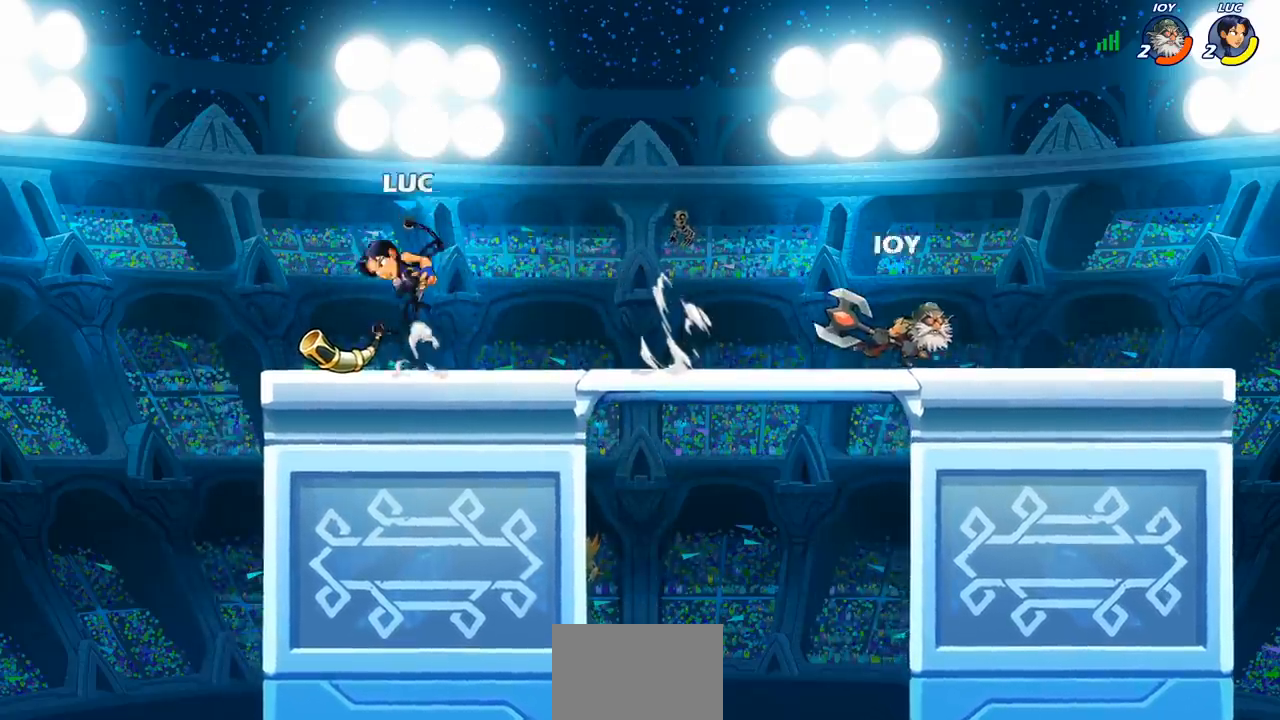
{"buttons": [], "left_stick": "right", "right_stick": "center", "events": [[33, "CROSS", "up"], [33, "left_stick", "up-right"], [217, "CROSS", "down"], [267, "left_stick", "right"], [367, "CROSS", "up"]]}
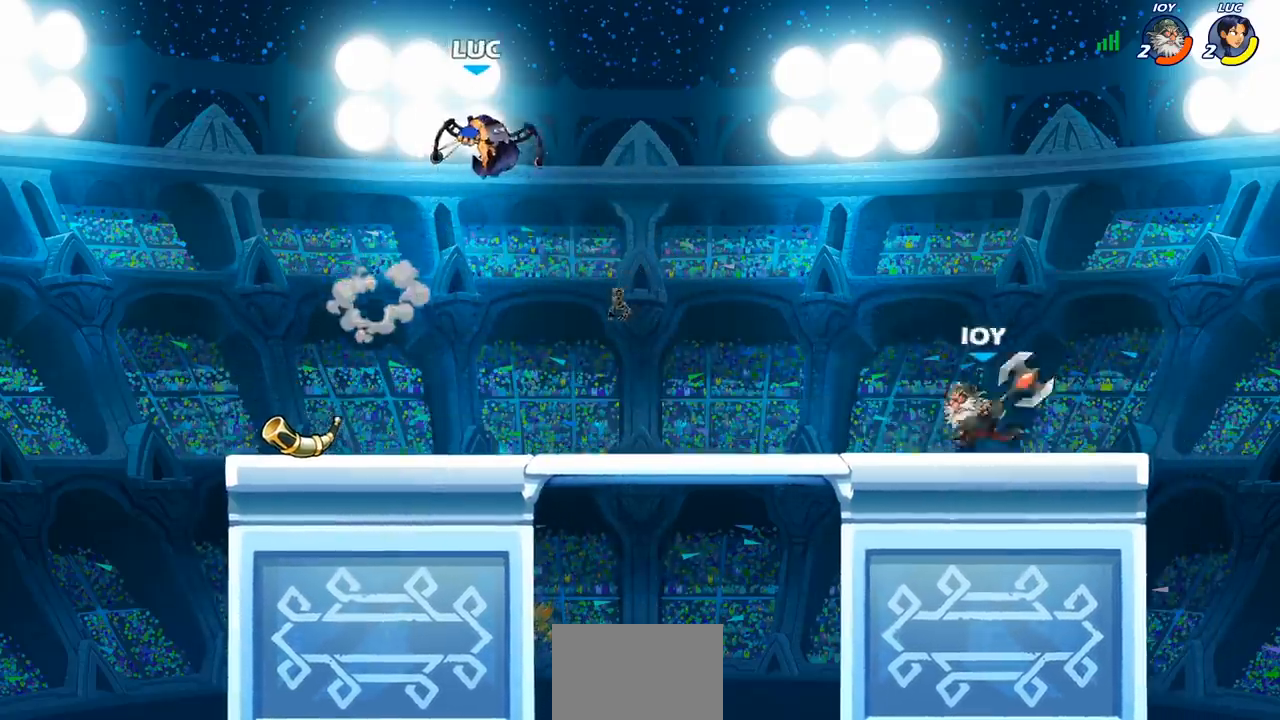
{"buttons": [], "left_stick": "left", "right_stick": "center", "events": [[33, "left_stick", "down-left"], [350, "left_stick", "left"]]}
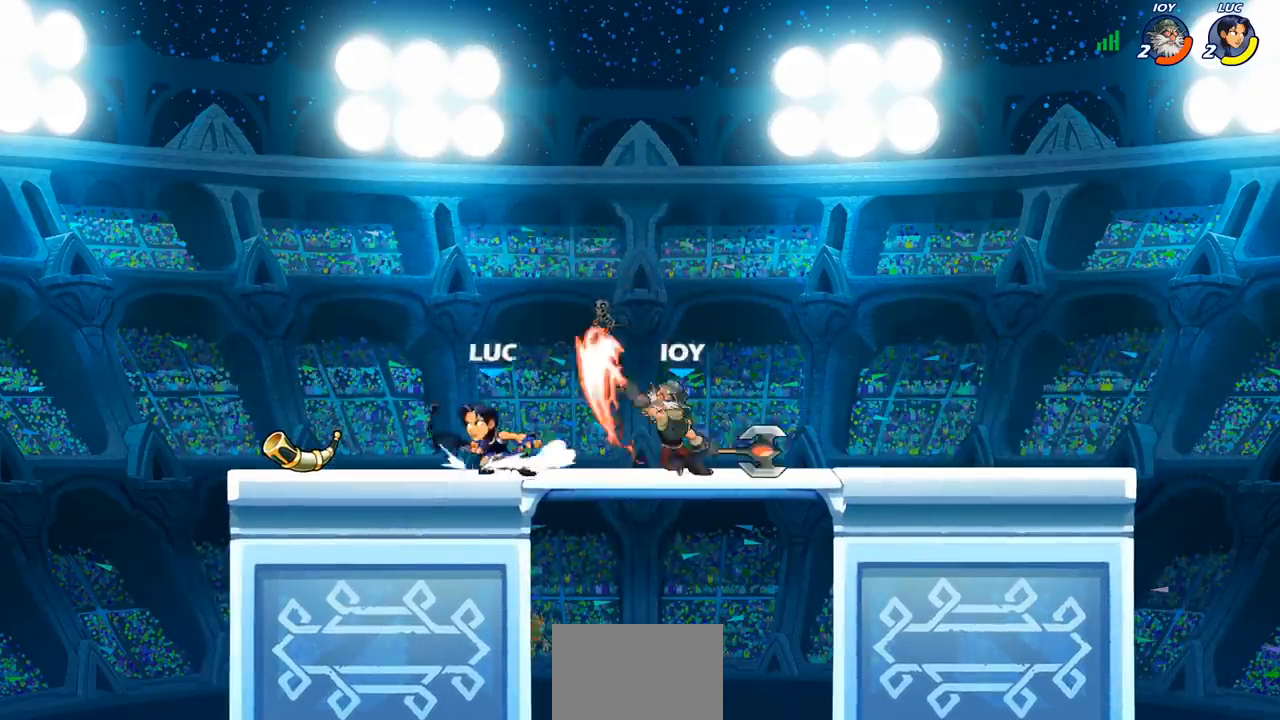
{"buttons": ["SQUARE"], "left_stick": "center", "right_stick": "center", "events": [[217, "left_stick", "right"], [300, "SQUARE", "down"], [300, "left_stick", "down"], [367, "SQUARE", "up"], [367, "left_stick", "center"], [467, "SQUARE", "down"]]}
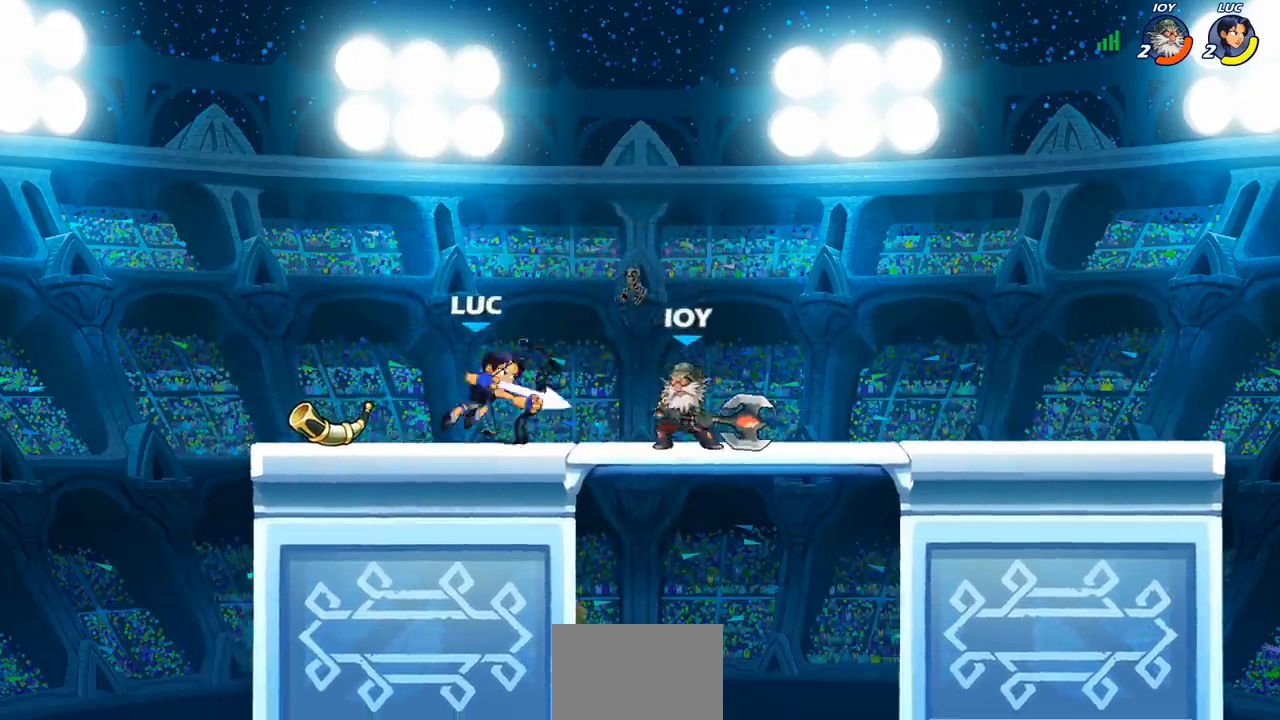
{"buttons": [], "left_stick": "center", "right_stick": "center", "events": [[50, "SQUARE", "up"], [117, "SQUARE", "down"], [217, "SQUARE", "up"], [283, "SQUARE", "down"], [367, "SQUARE", "up"]]}
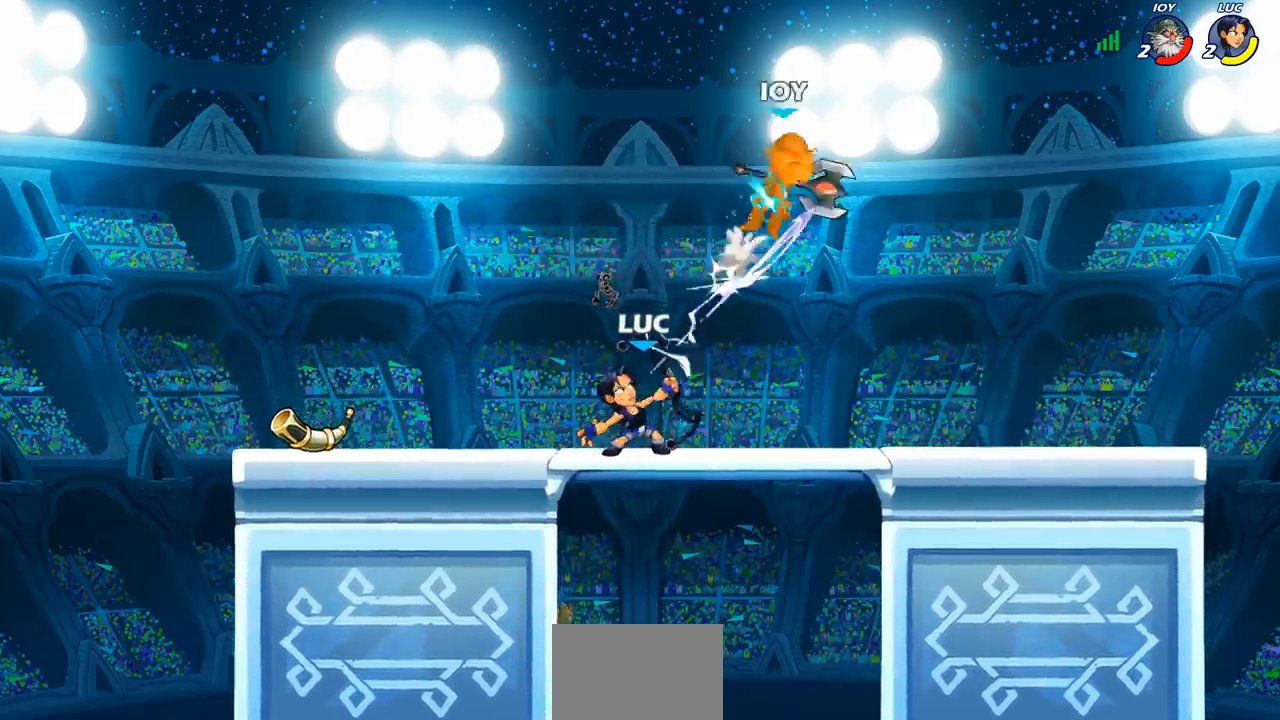
{"buttons": ["CROSS"], "left_stick": "right", "right_stick": "center", "events": [[83, "left_stick", "right"], [183, "CROSS", "down"], [350, "CROSS", "up"], [467, "CROSS", "down"]]}
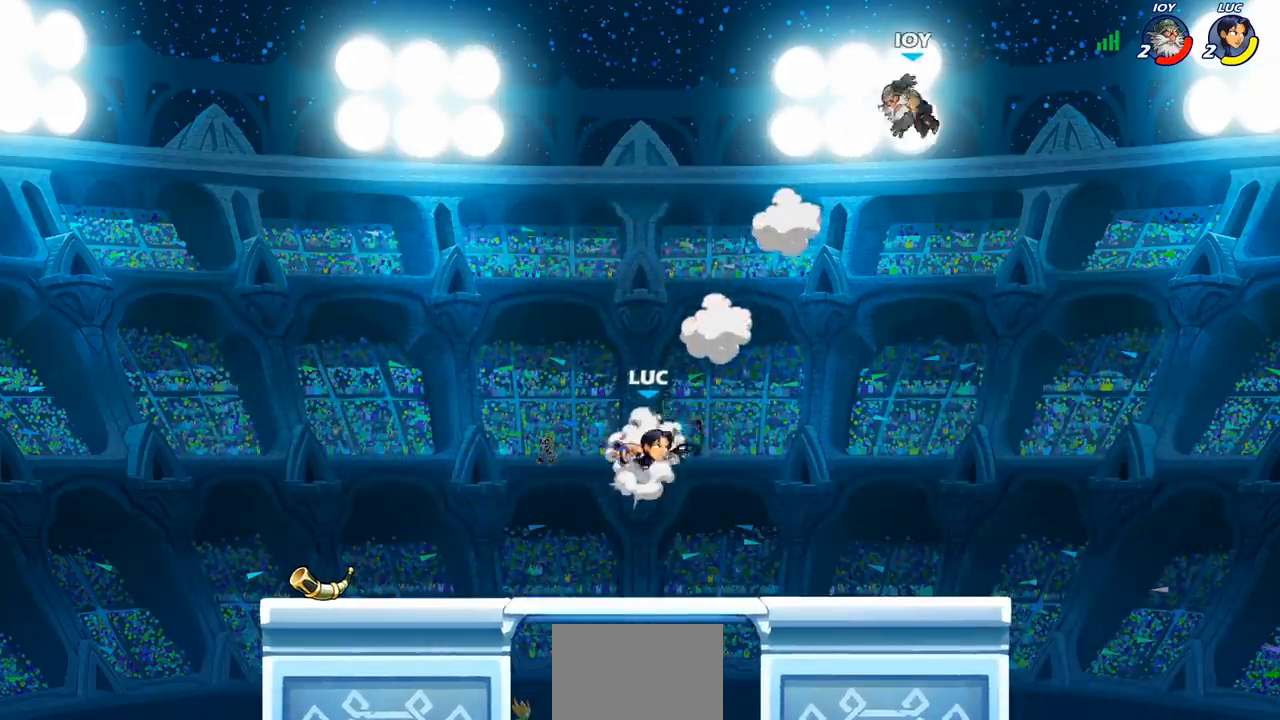
{"buttons": ["R2"], "left_stick": "center", "right_stick": "center", "events": [[133, "CROSS", "up"], [283, "left_stick", "center"], [383, "R2", "down"]]}
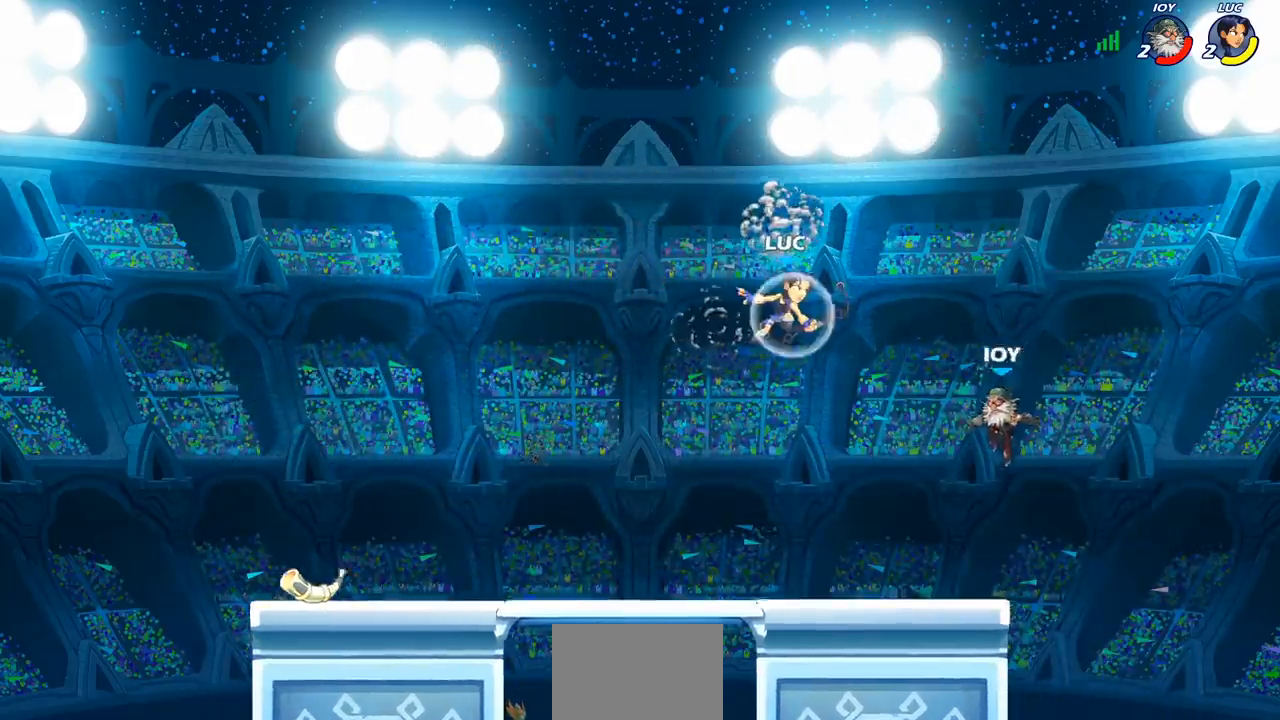
{"buttons": ["SQUARE"], "left_stick": "down-left", "right_stick": "center", "events": [[150, "R2", "up"], [300, "left_stick", "down-left"], [467, "SQUARE", "down"]]}
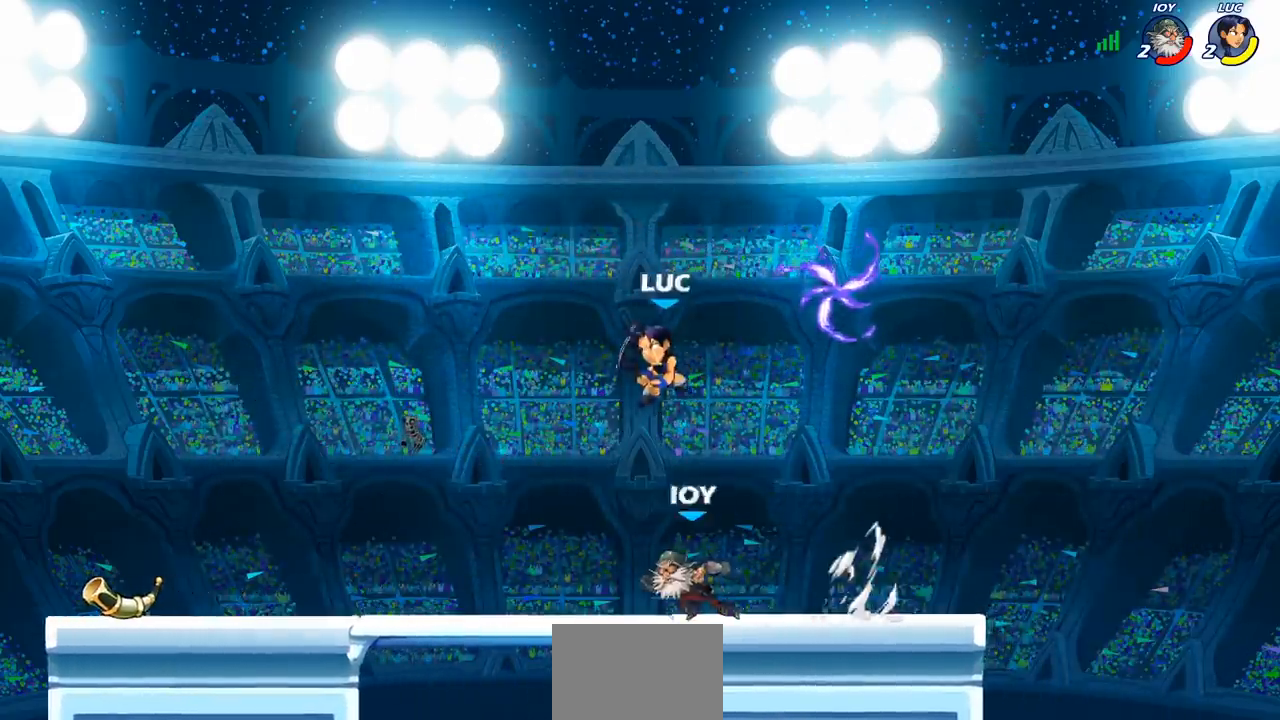
{"buttons": [], "left_stick": "center", "right_stick": "center", "events": [[50, "SQUARE", "up"], [50, "left_stick", "center"]]}
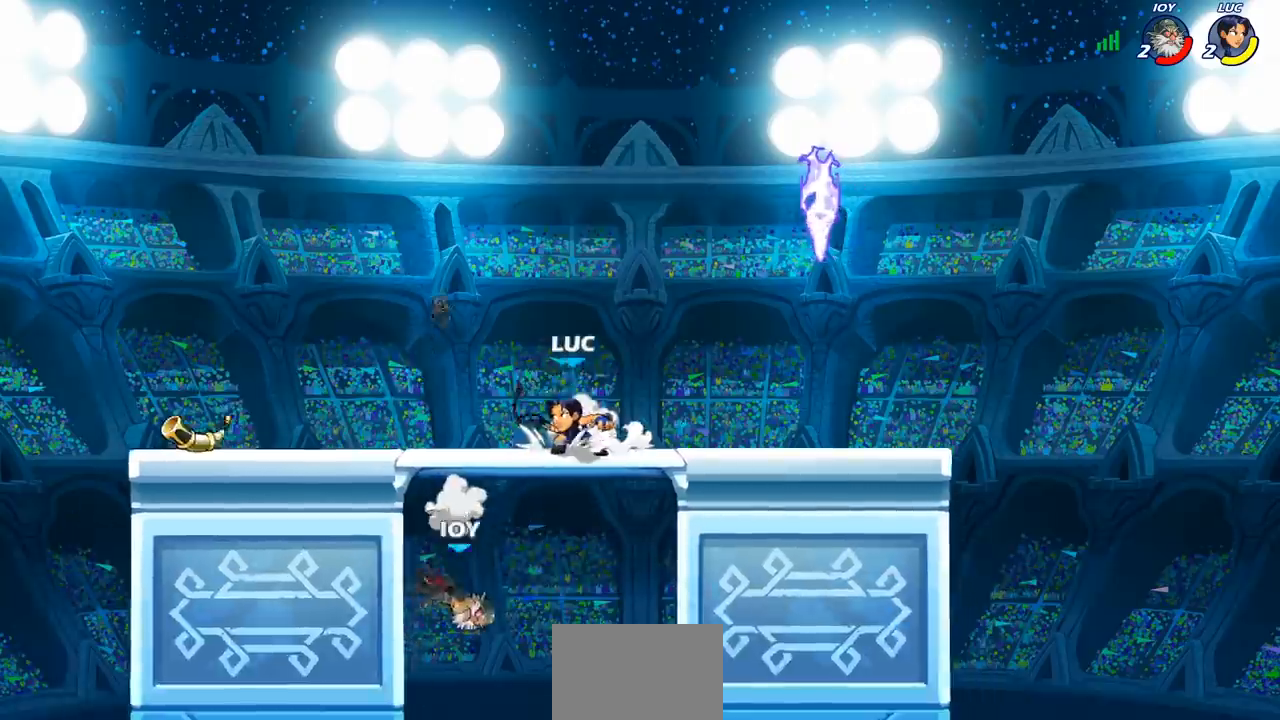
{"buttons": [], "left_stick": "down-left", "right_stick": "center", "events": [[50, "left_stick", "right"], [100, "CROSS", "down"], [200, "CROSS", "up"], [350, "left_stick", "down-left"]]}
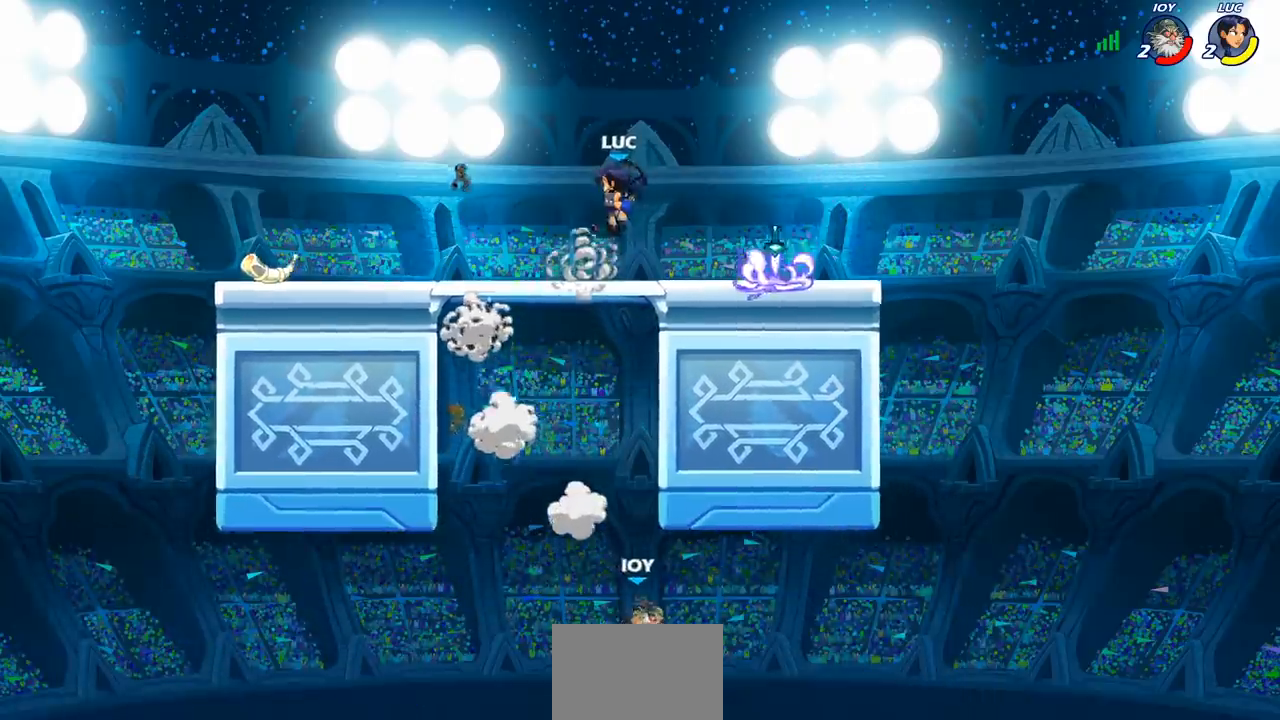
{"buttons": ["CROSS"], "left_stick": "left", "right_stick": "center", "events": [[350, "left_stick", "left"], [467, "CROSS", "down"]]}
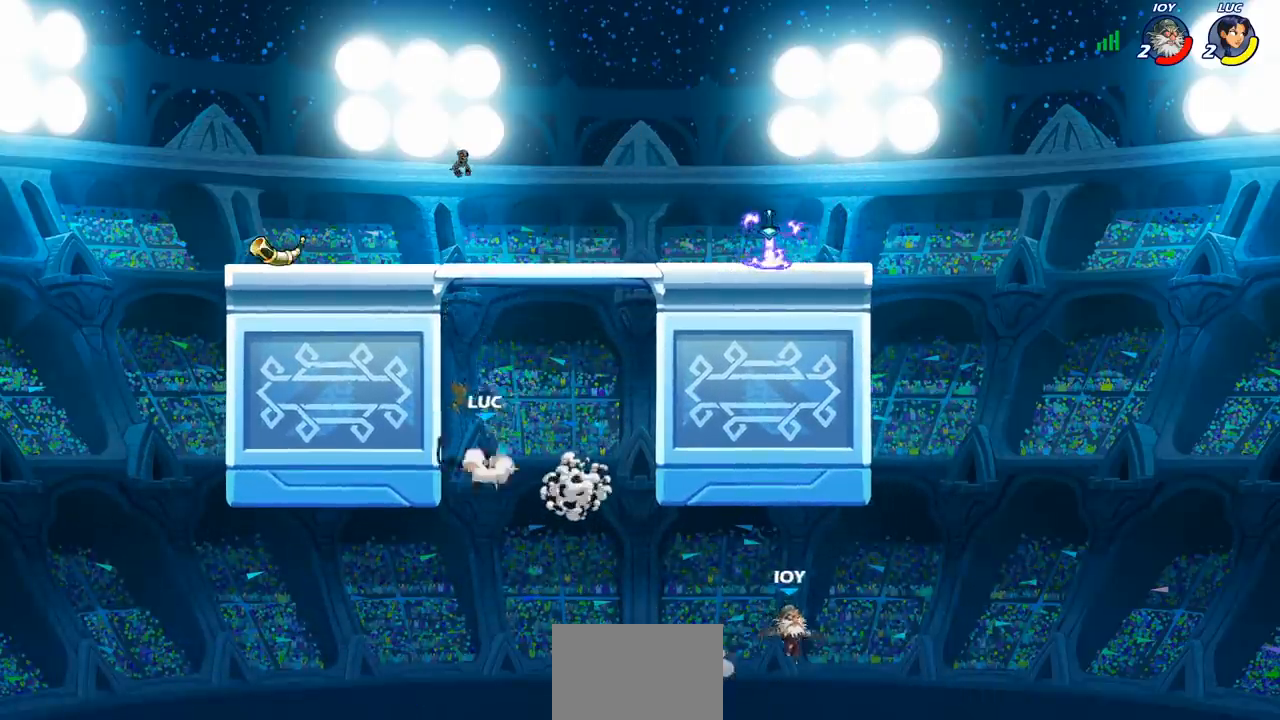
{"buttons": ["CROSS"], "left_stick": "up-right", "right_stick": "center", "events": [[117, "left_stick", "up-right"], [150, "CROSS", "up"], [250, "CROSS", "down"], [383, "CROSS", "up"], [483, "CROSS", "down"]]}
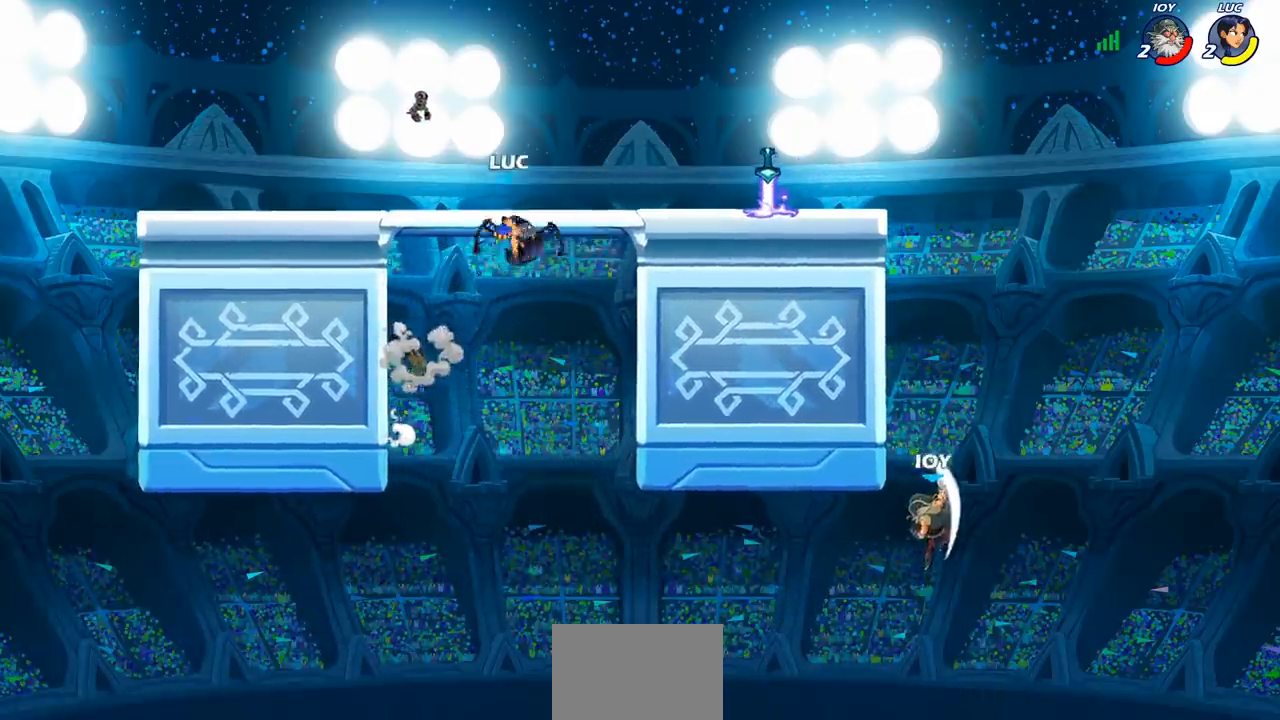
{"buttons": [], "left_stick": "right", "right_stick": "center", "events": [[150, "CROSS", "up"], [217, "left_stick", "down"], [383, "left_stick", "right"]]}
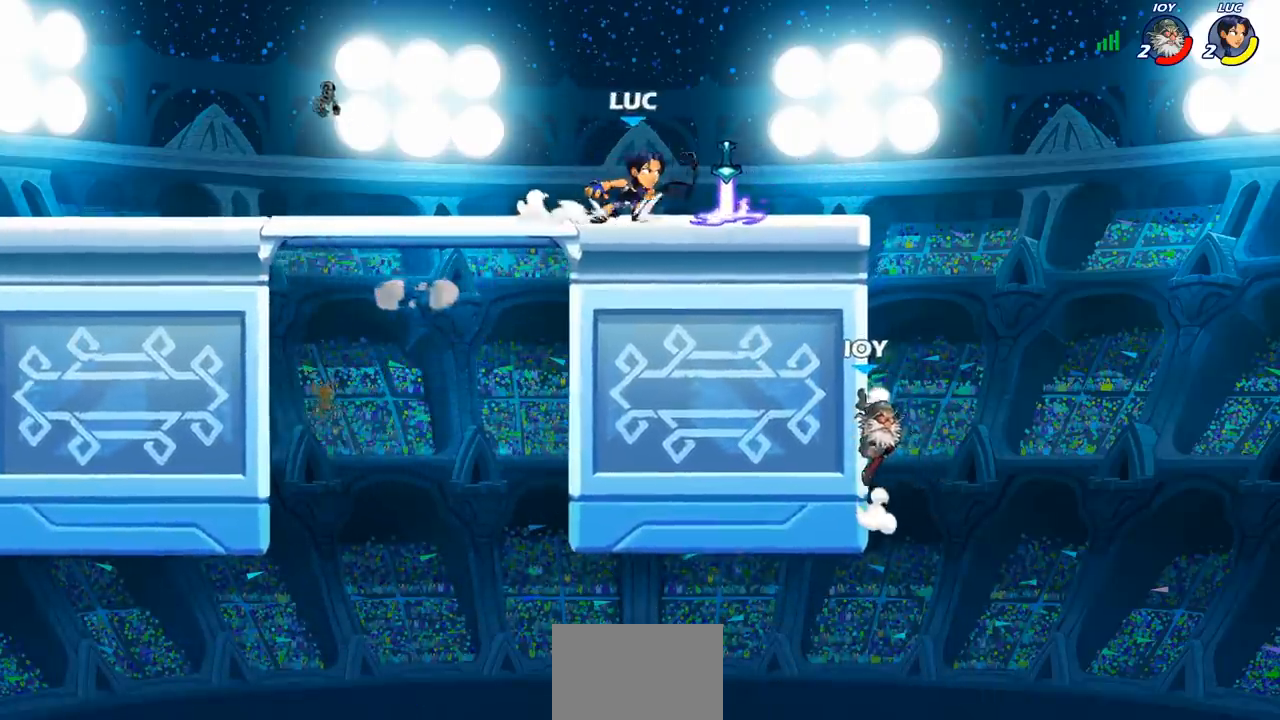
{"buttons": [], "left_stick": "down", "right_stick": "center", "events": [[50, "R2", "down"], [67, "CROSS", "down"], [183, "CROSS", "up"], [200, "R2", "up"], [500, "left_stick", "down"]]}
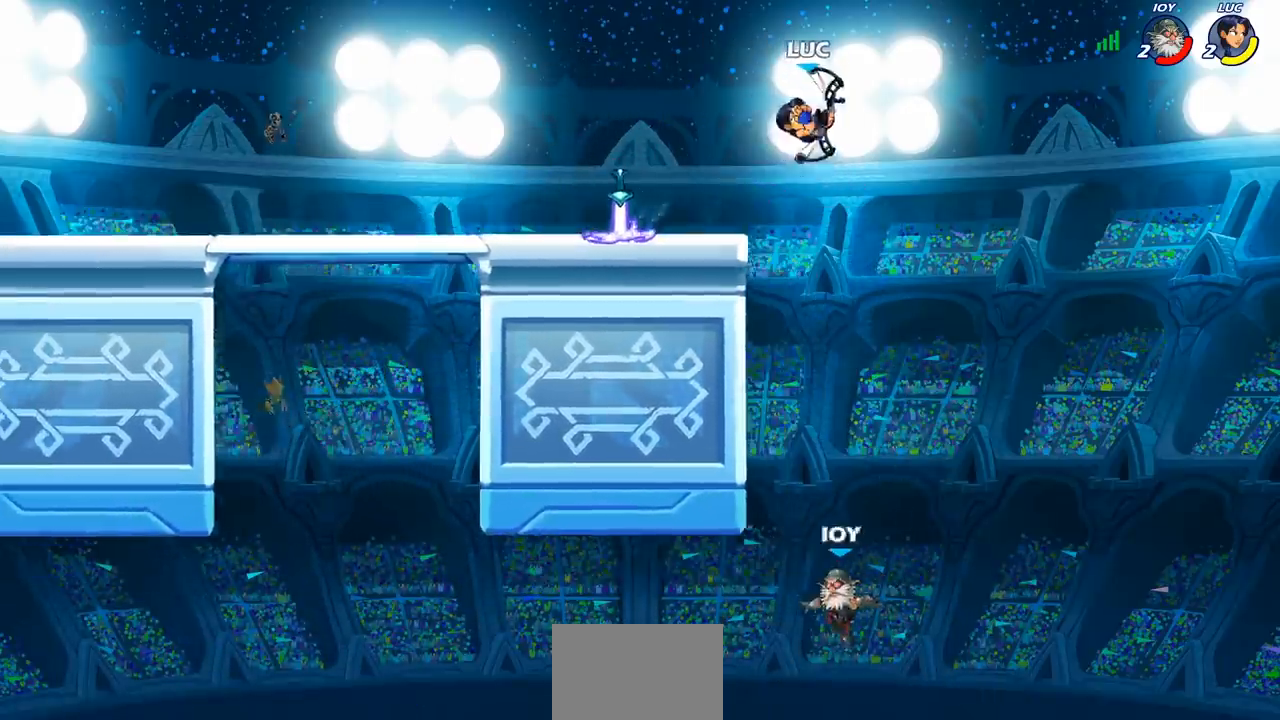
{"buttons": [], "left_stick": "down-left", "right_stick": "center", "events": [[100, "left_stick", "down-left"], [267, "SQUARE", "down"], [400, "SQUARE", "up"]]}